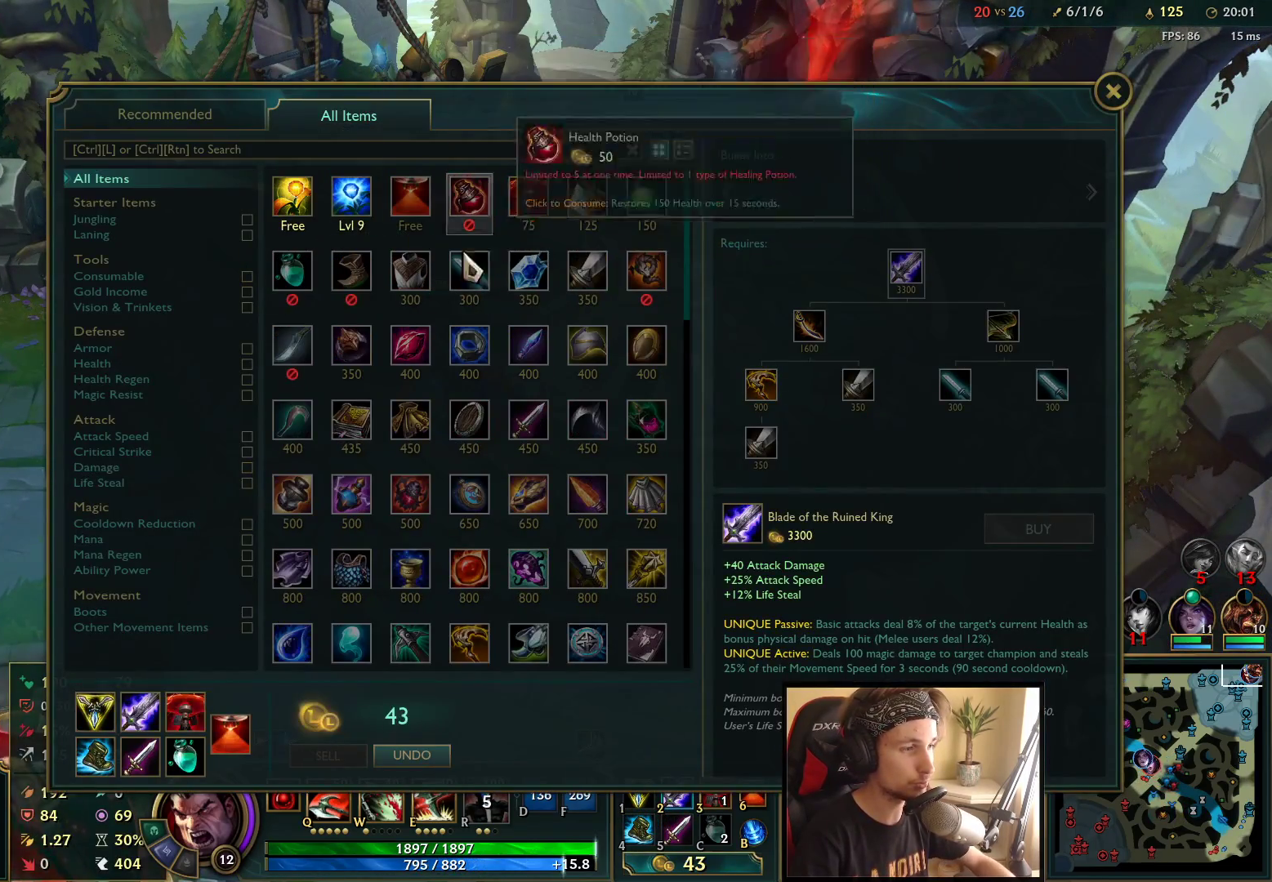
Gameplay with keyboard and mouse; each line is a JSON object with the keys and mouse buttons held at the frame after it. "events" lists presses ("down") and releases ("up") of "a", "ctrl", "d", "e", "f", "q", "r", "s", "shift", "space", "tab", "w", "mouse_left", "mouse_wheel", "mouse_right", "mouse_mb4" and "mouse_mb5" between this image and that frame as [ms after this image, input, new state], when the widget could be followed in between. "mouse_left", "mouse_wheel", "mouse_right", "mouse_mb4", "mouse_mb5" = the "left", "wheel", "right", "mb4", "mb5" buttons of the "mouse" list. No other keys are recorded. "wheel" means that the mouse wheel is clicked or scrolled. Mouse movement is not recorded.
{"keys": ["space"], "mouse": [], "events": [[133, "space", "down"], [150, "mouse_right", "down"], [250, "mouse_right", "up"], [367, "mouse_right", "down"], [450, "mouse_right", "up"]]}
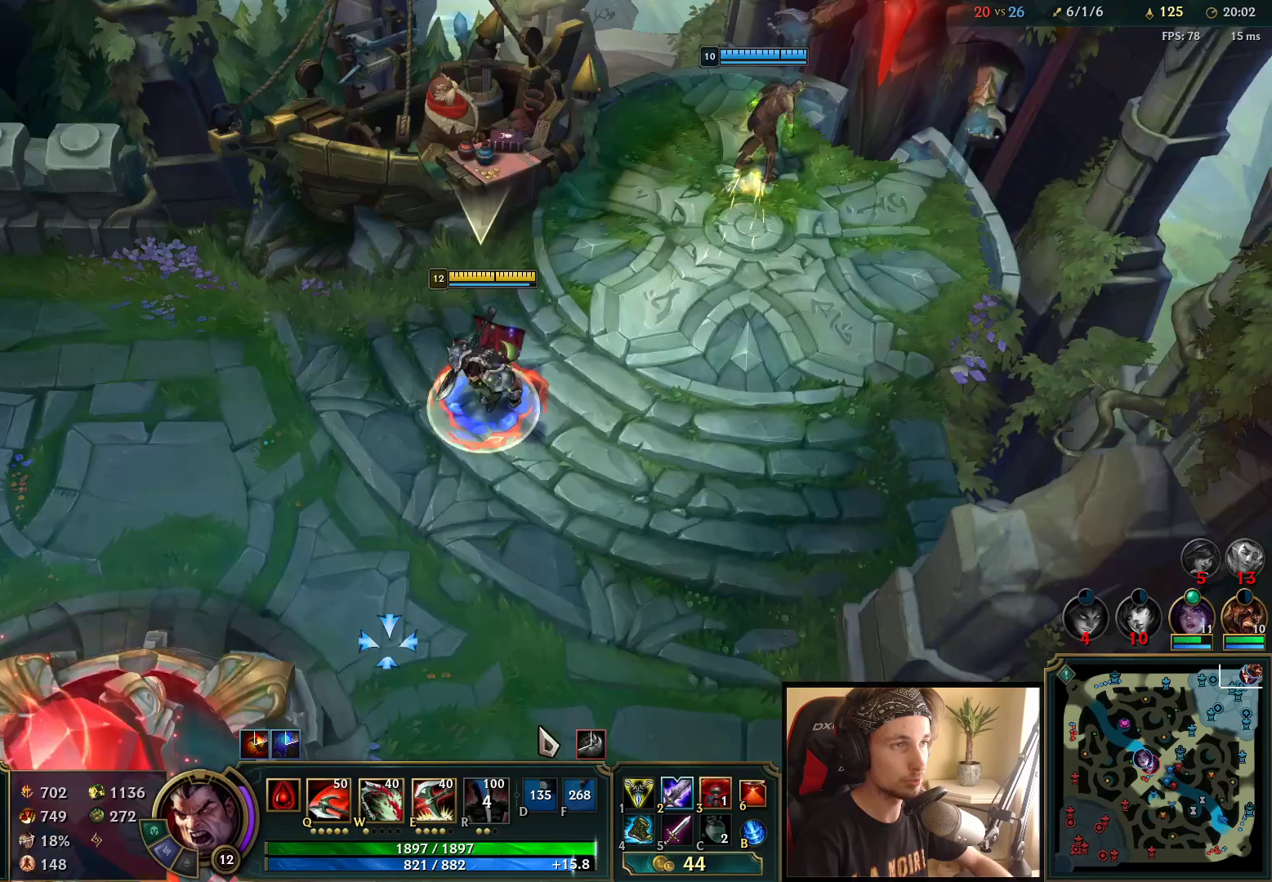
{"keys": ["space"], "mouse": [], "events": [[400, "mouse_right", "down"], [500, "mouse_right", "up"]]}
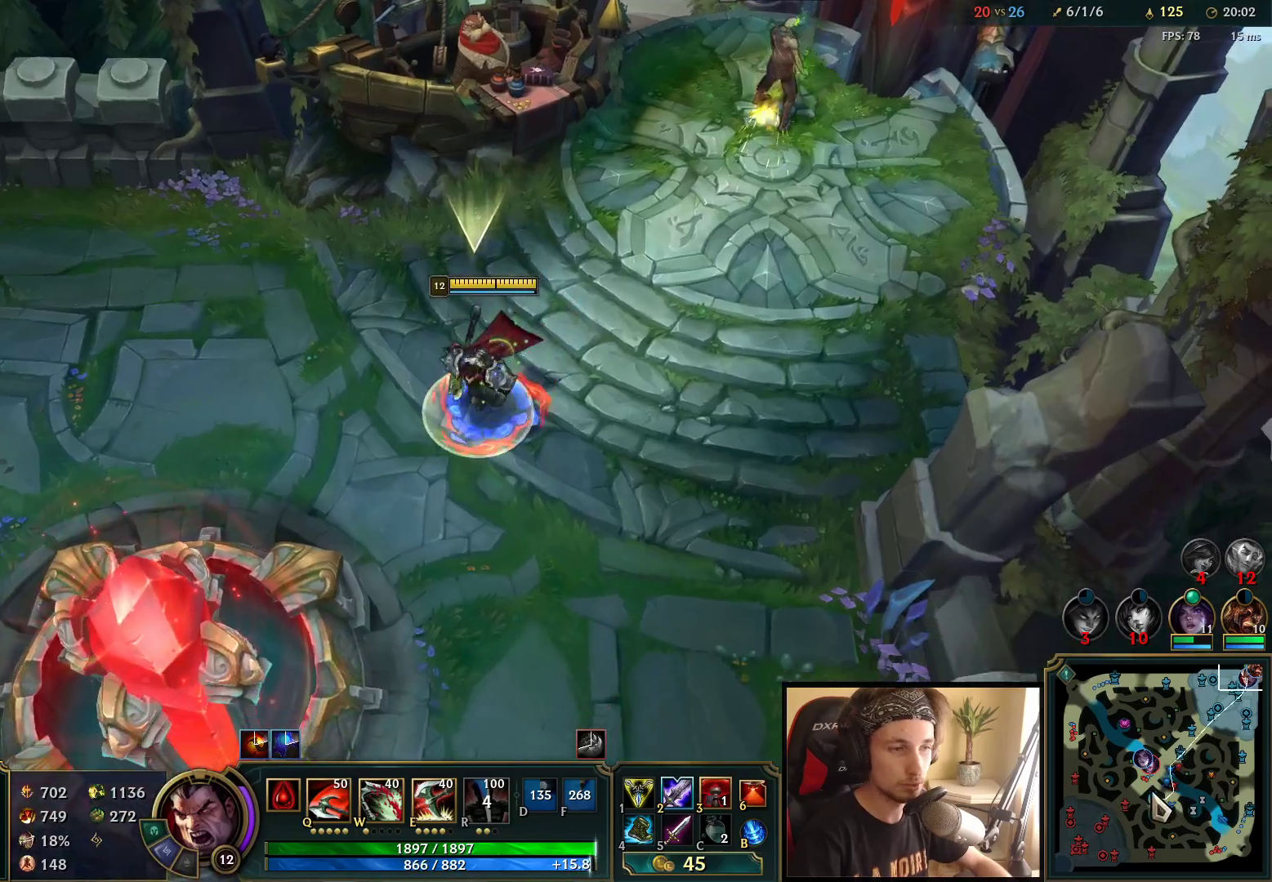
{"keys": ["space"], "mouse": [], "events": []}
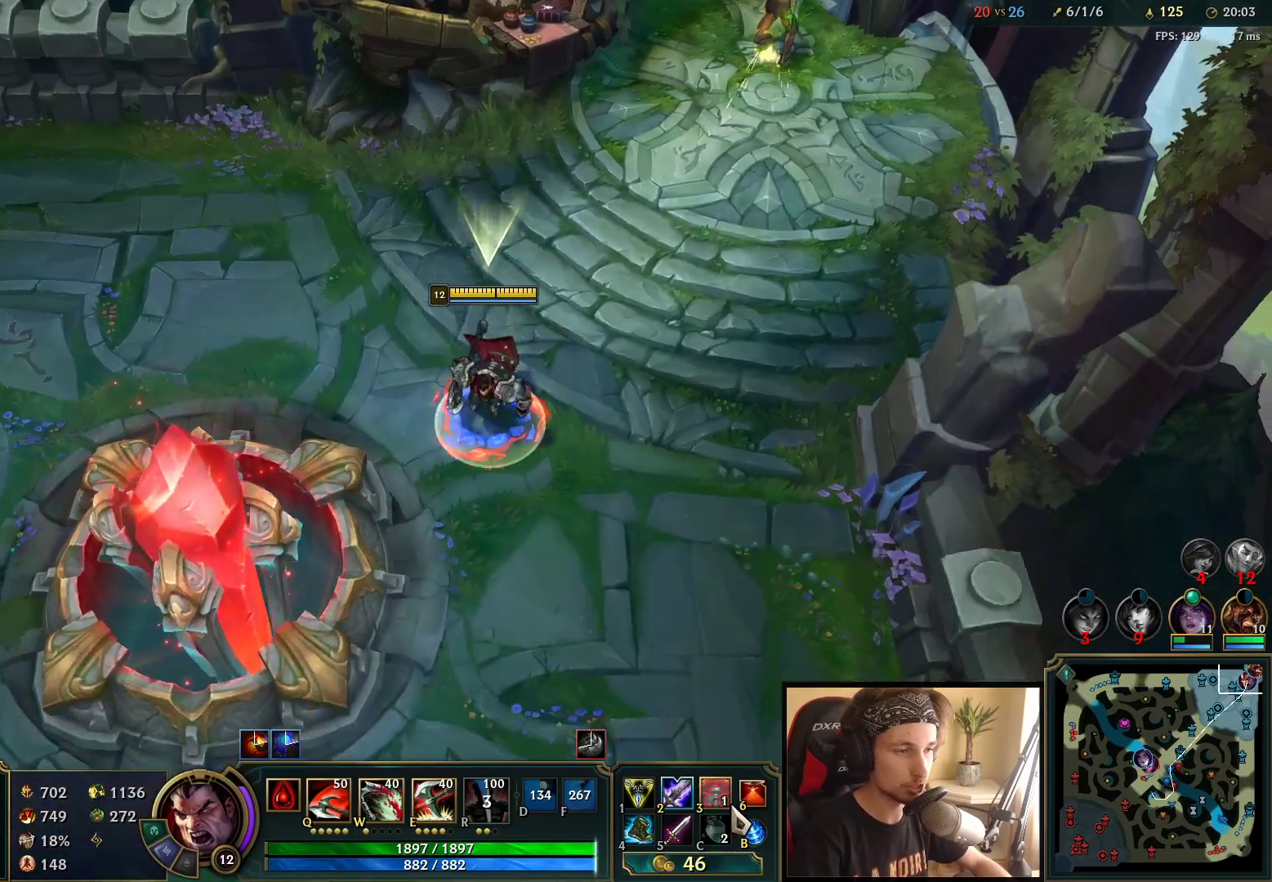
{"keys": ["space"], "mouse": ["wheel"], "events": [[150, "mouse_wheel", "down"]]}
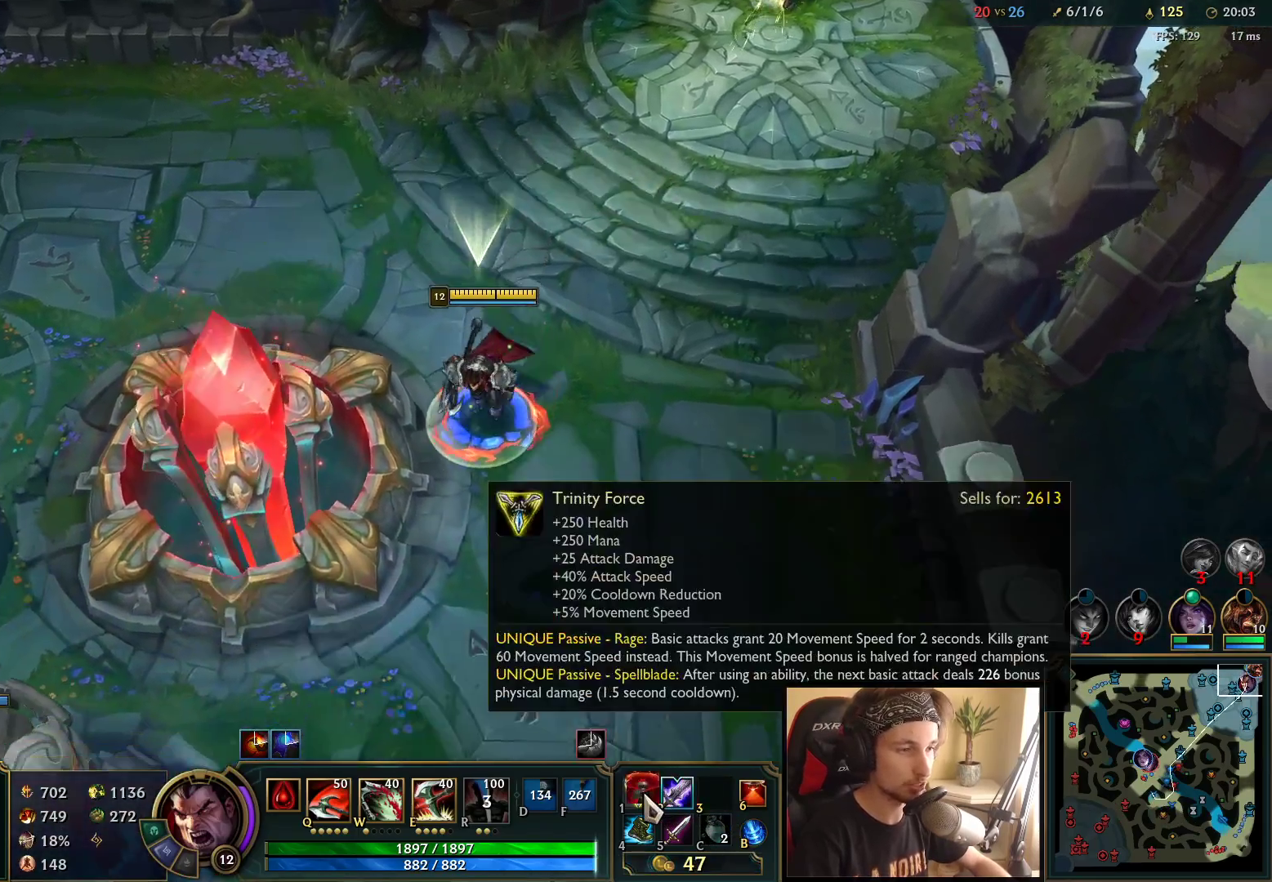
{"keys": ["space"], "mouse": [], "events": [[200, "mouse_wheel", "up"]]}
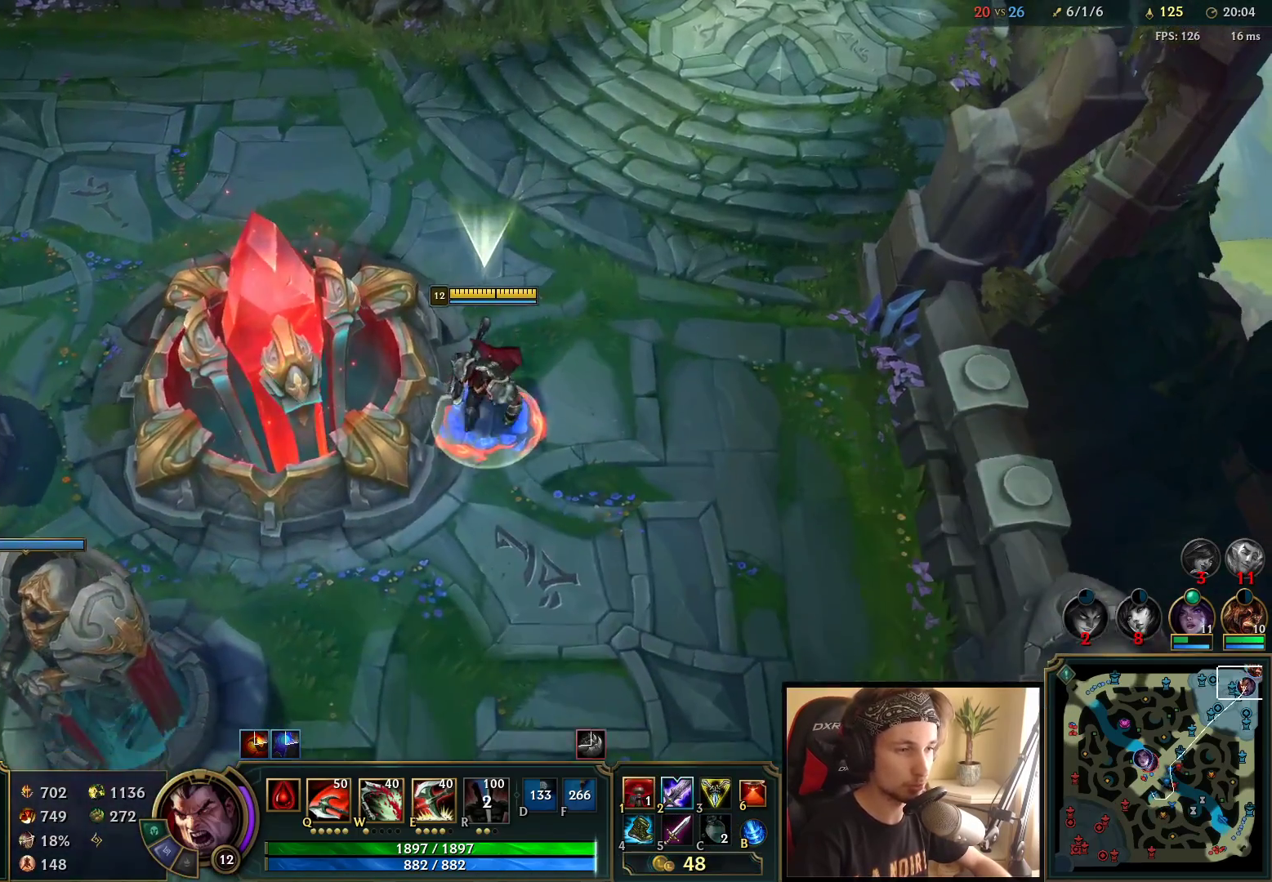
{"keys": ["space"], "mouse": [], "events": []}
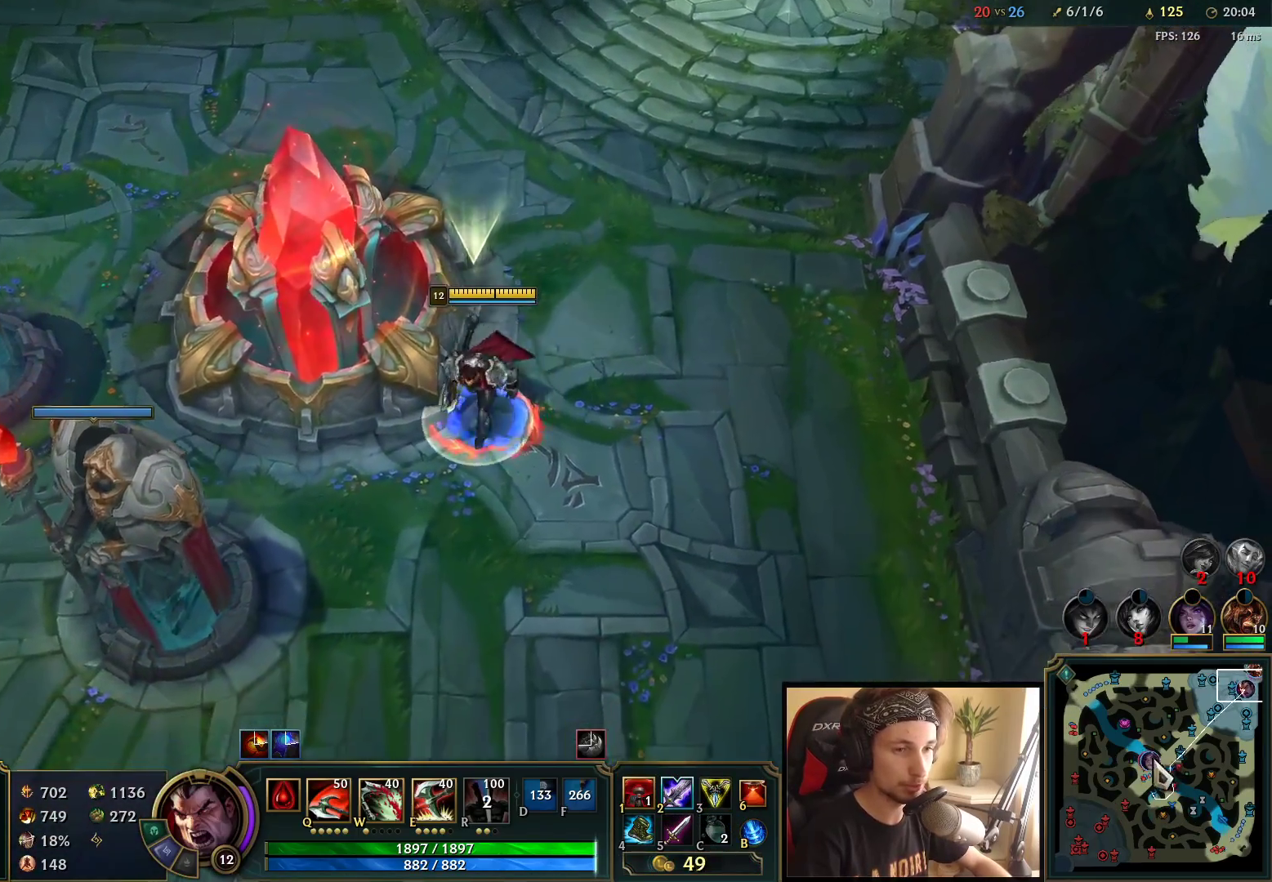
{"keys": [], "mouse": [], "events": [[17, "mouse_wheel", "down"], [33, "space", "up"], [250, "mouse_wheel", "up"]]}
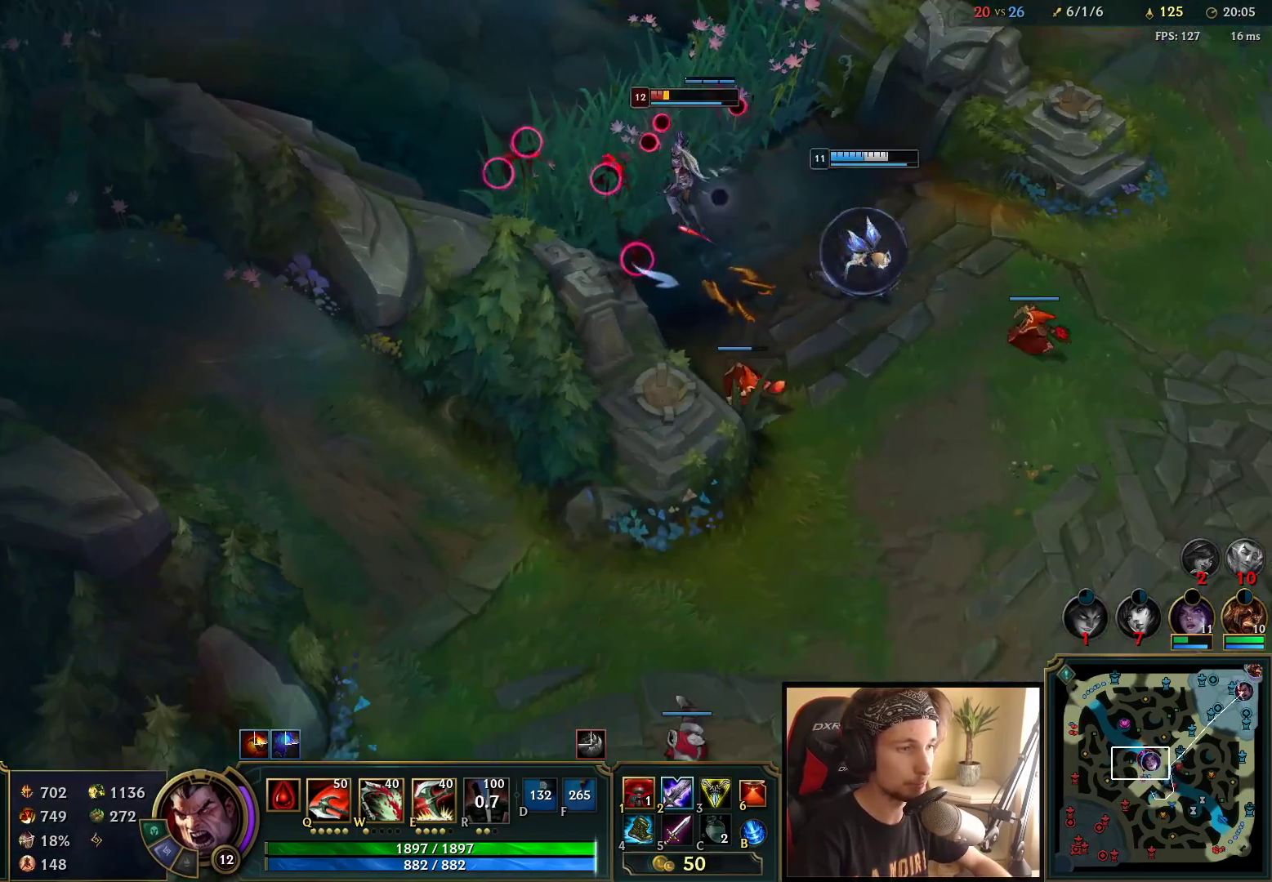
{"keys": [], "mouse": [], "events": [[217, "mouse_right", "down"], [283, "mouse_right", "up"], [367, "mouse_right", "down"], [417, "mouse_right", "up"]]}
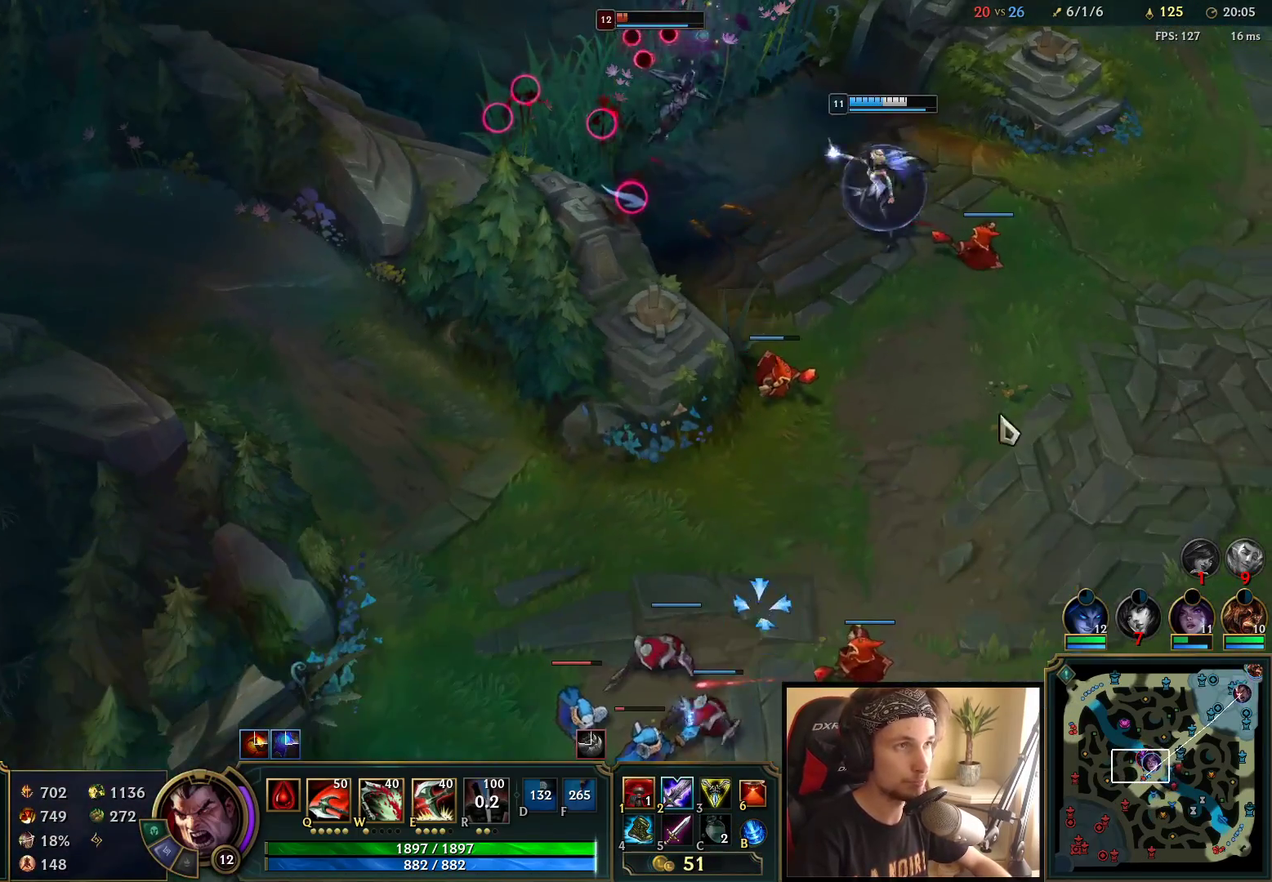
{"keys": [], "mouse": [], "events": []}
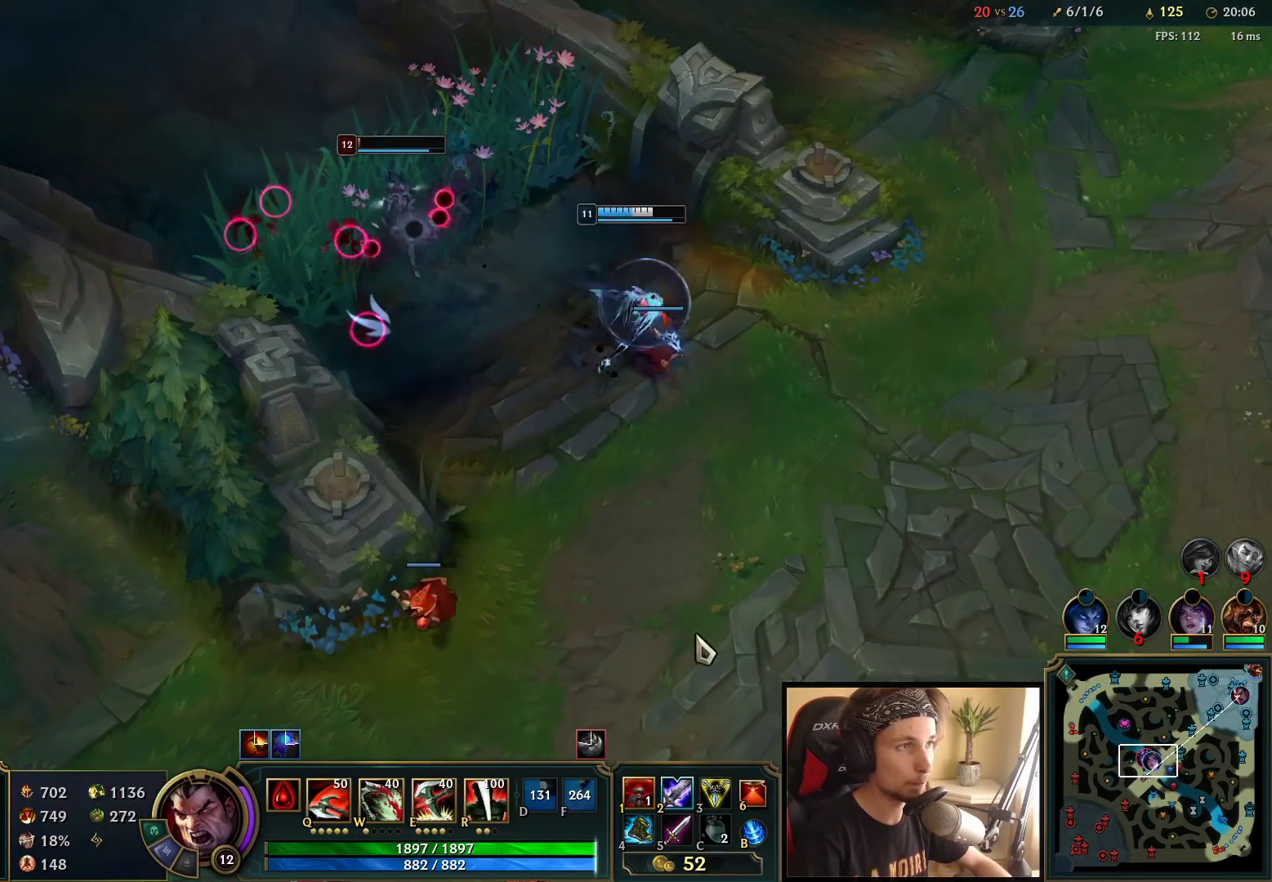
{"keys": [], "mouse": [], "events": []}
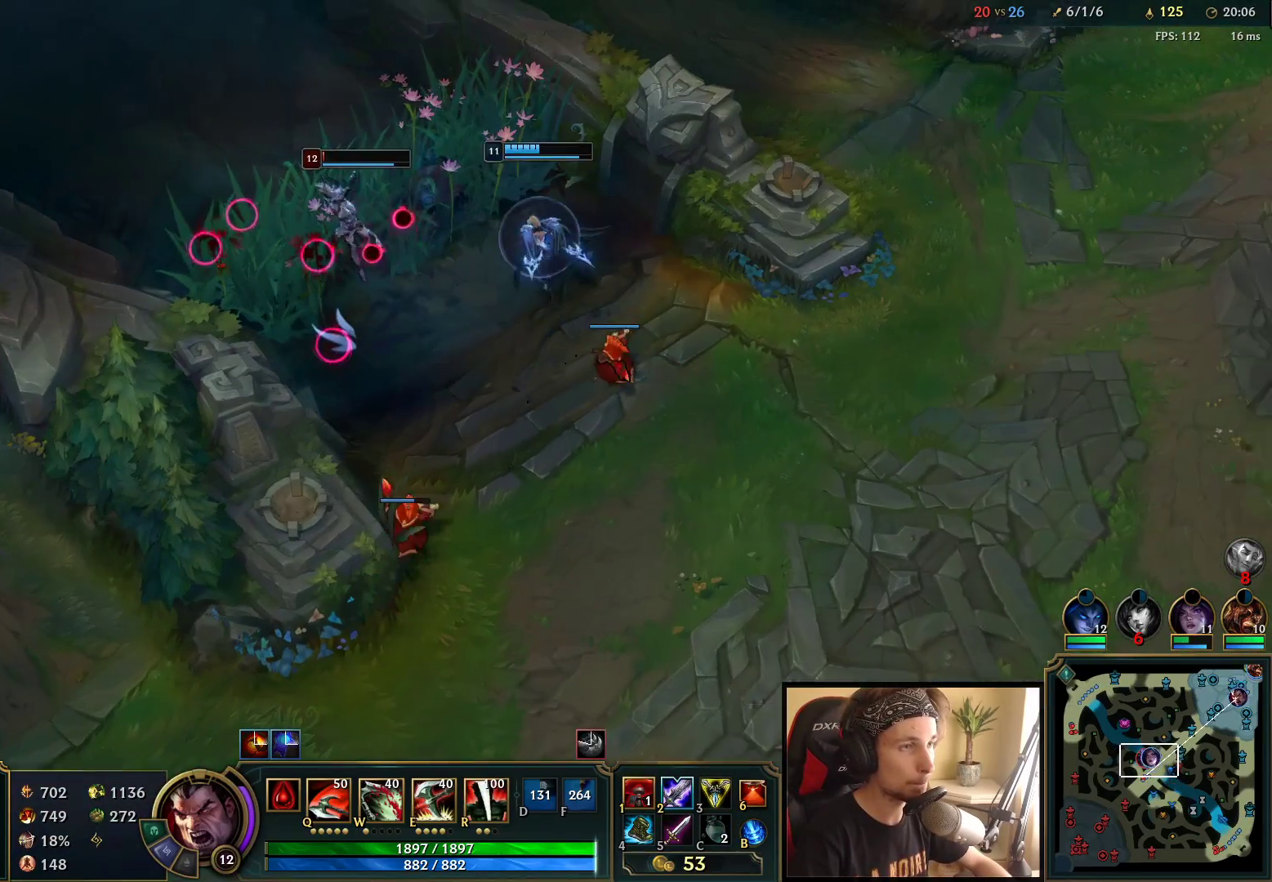
{"keys": [], "mouse": ["right"], "events": [[483, "mouse_right", "down"]]}
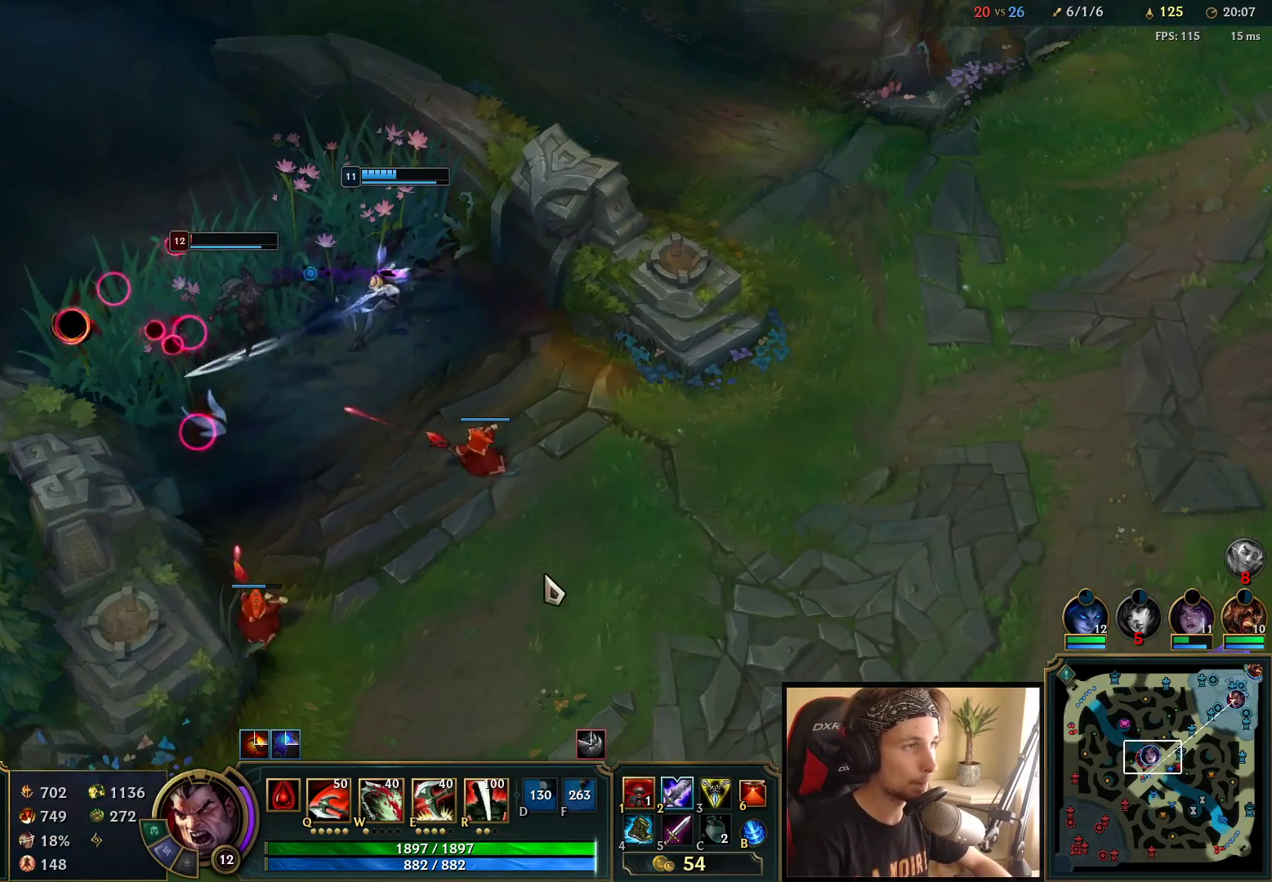
{"keys": [], "mouse": [], "events": [[67, "mouse_right", "up"], [183, "mouse_right", "down"], [317, "mouse_right", "up"]]}
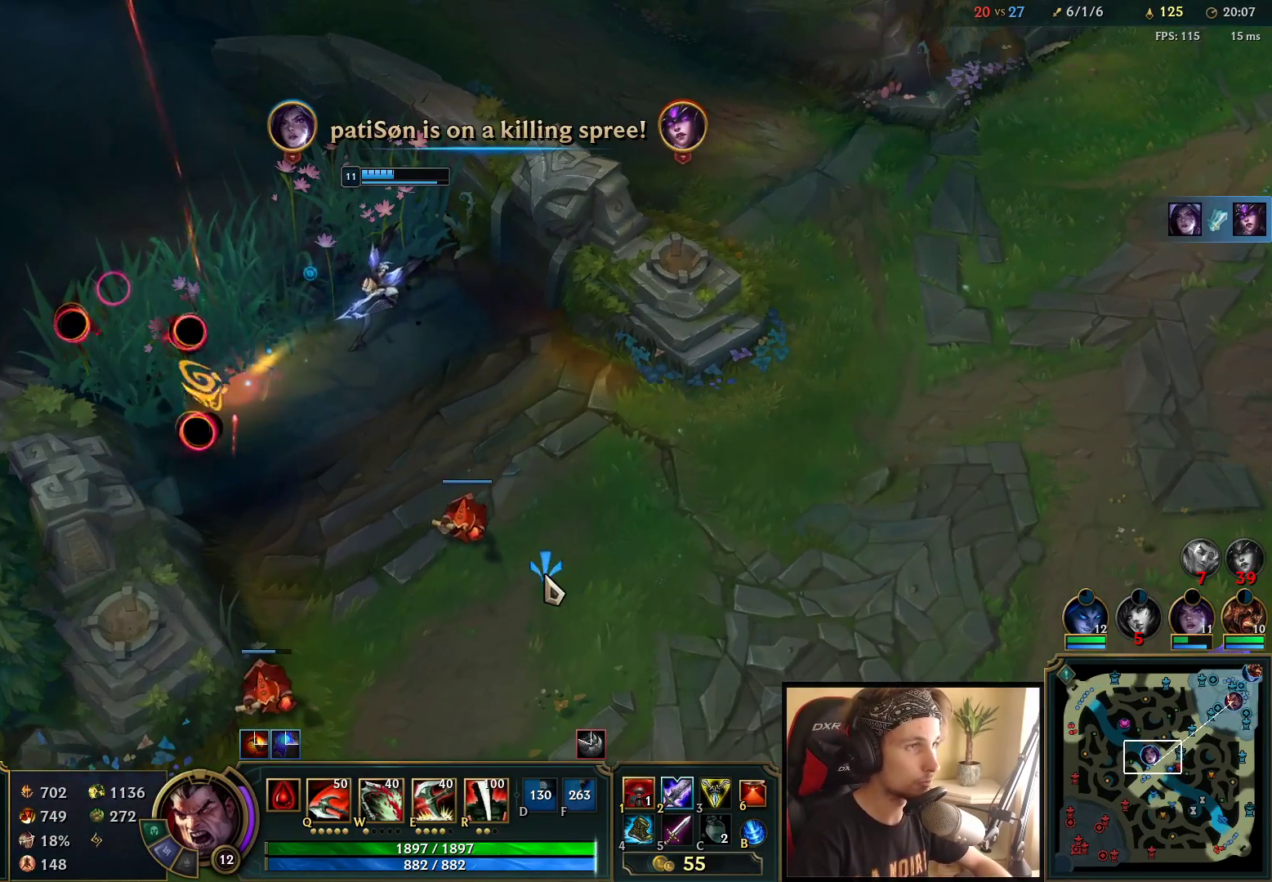
{"keys": [], "mouse": [], "events": []}
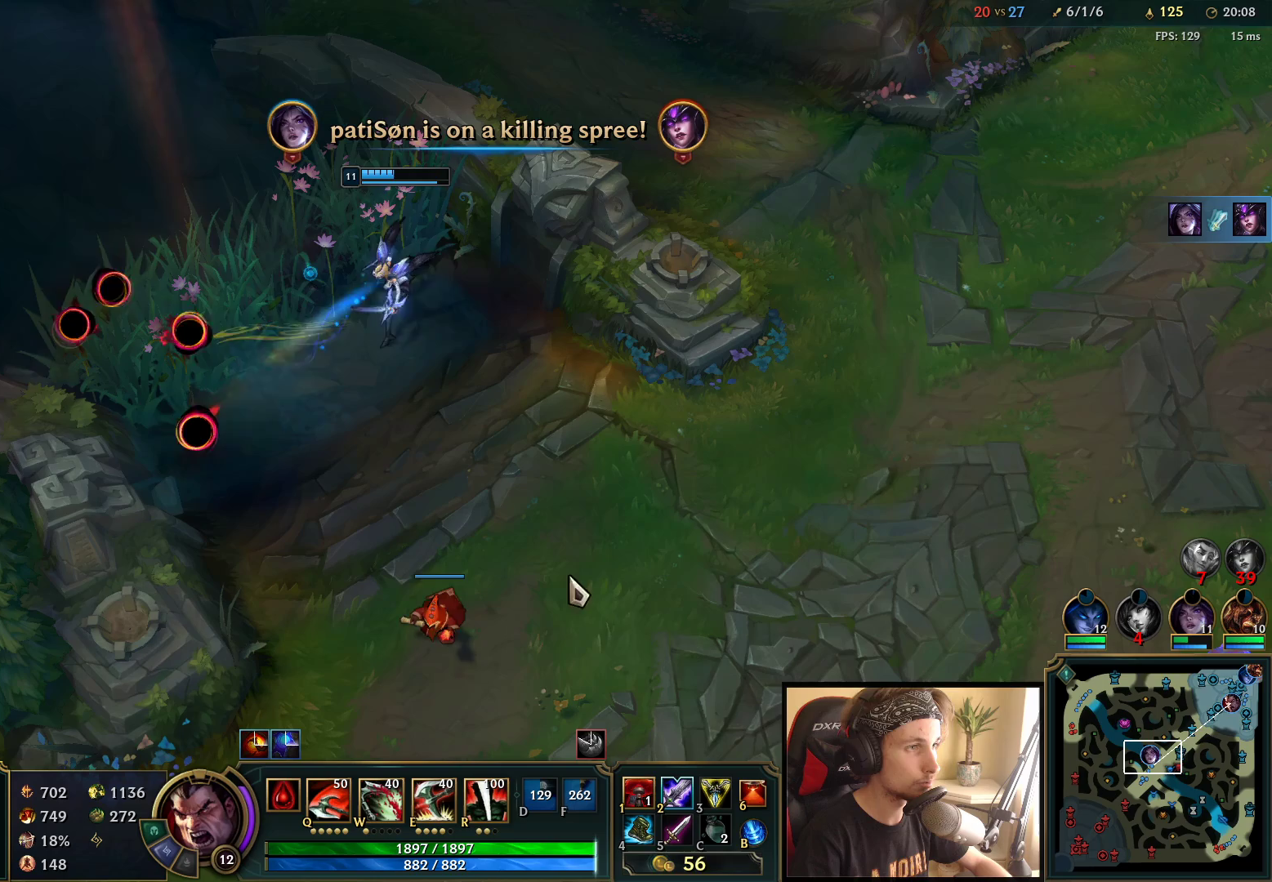
{"keys": [], "mouse": [], "events": [[150, "mouse_right", "down"], [233, "mouse_right", "up"]]}
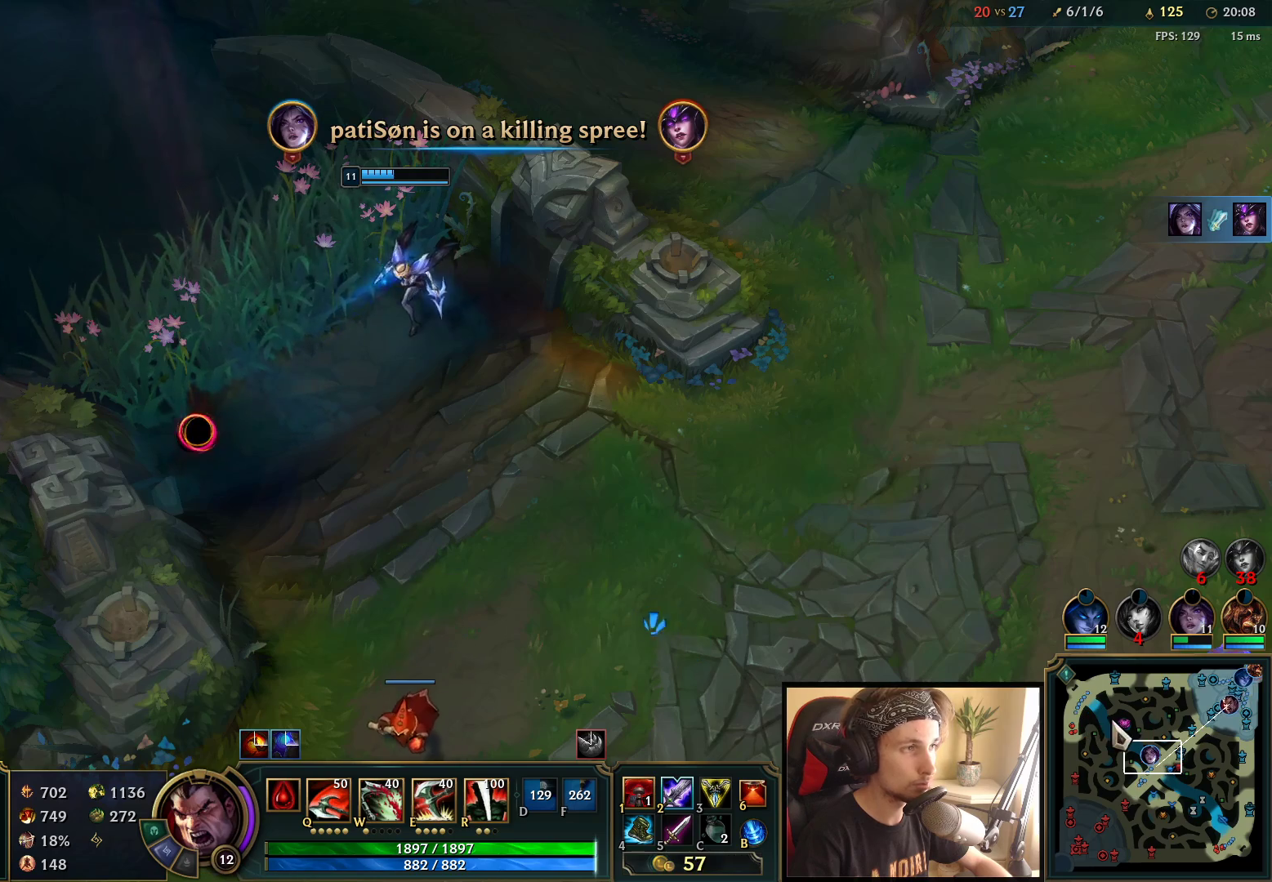
{"keys": [], "mouse": [], "events": []}
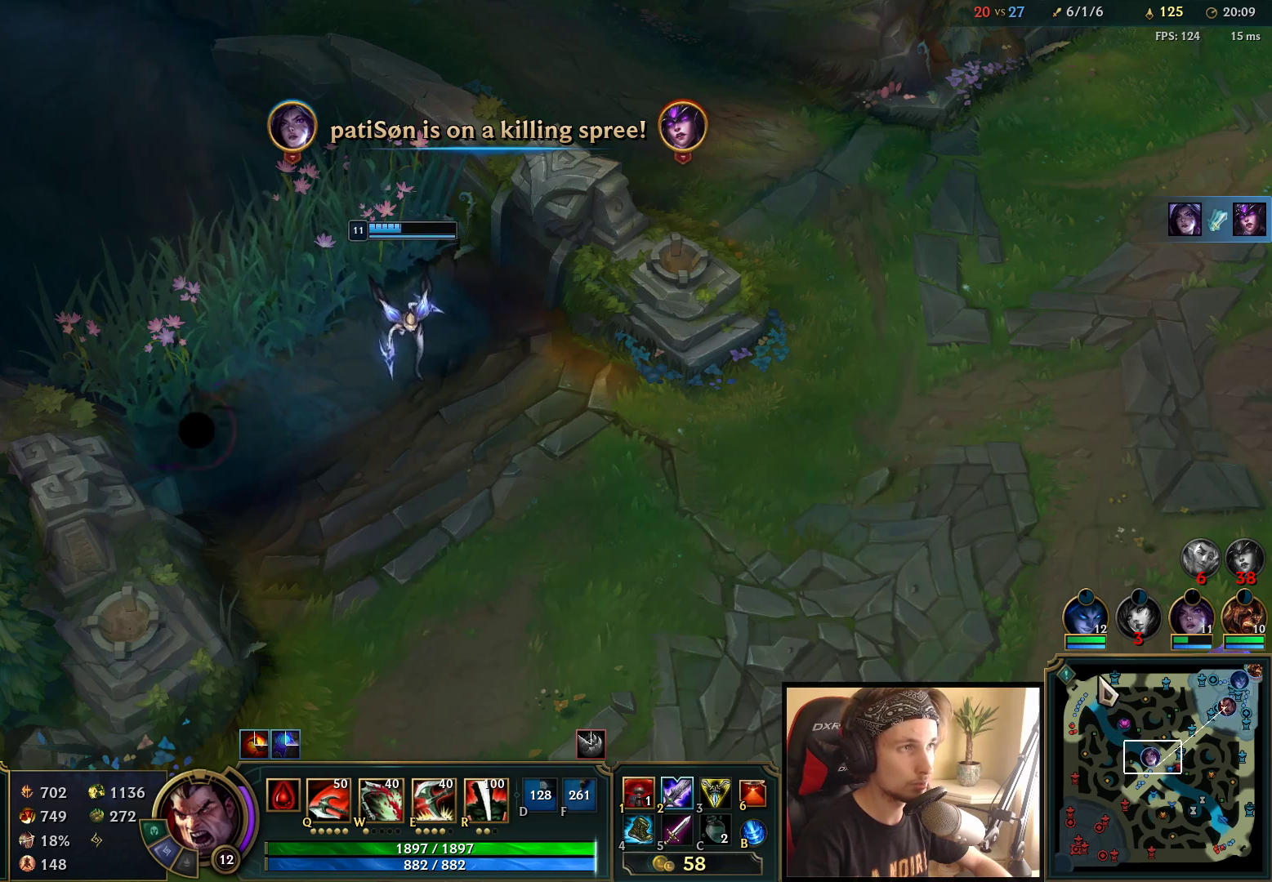
{"keys": ["space"], "mouse": [], "events": [[200, "space", "down"]]}
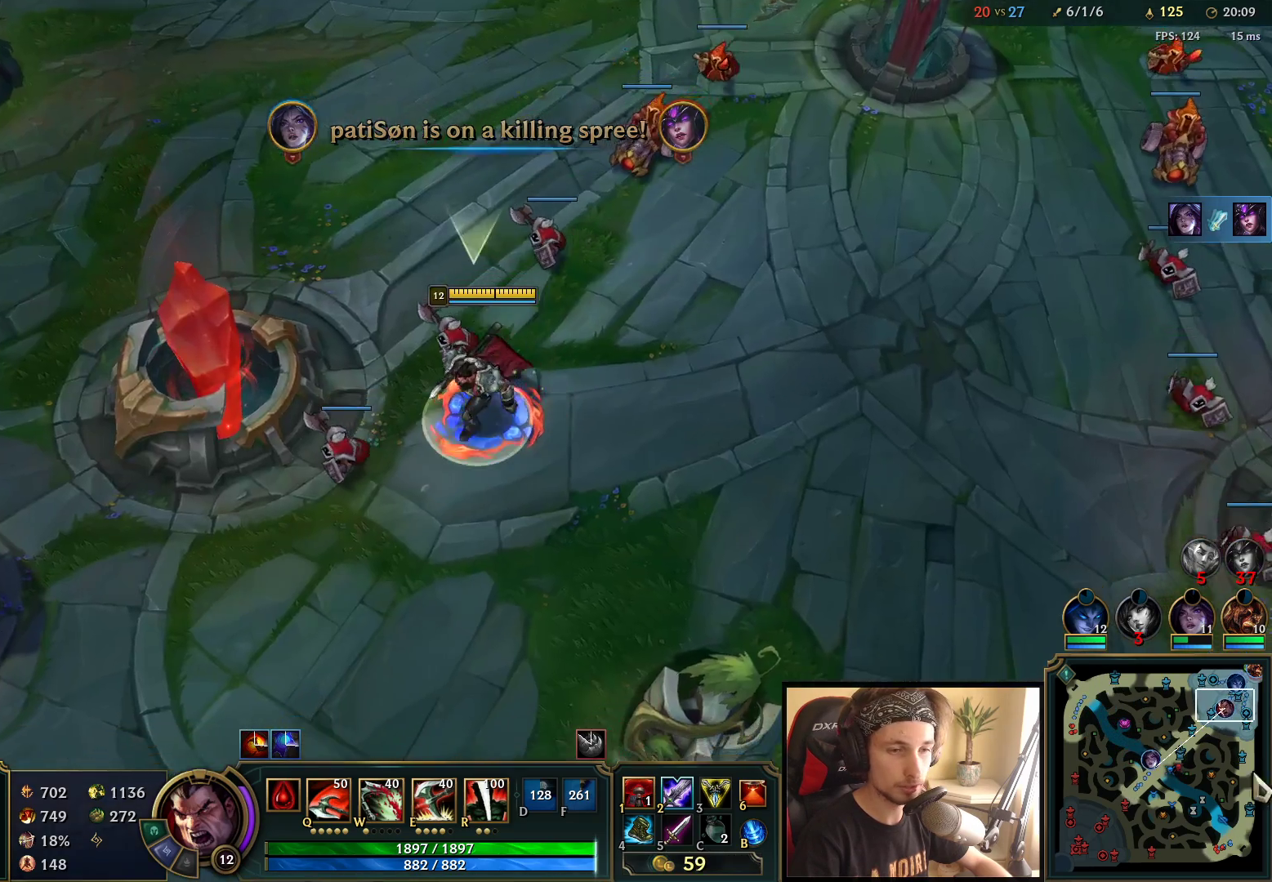
{"keys": ["space"], "mouse": [], "events": [[400, "mouse_right", "down"], [500, "mouse_right", "up"]]}
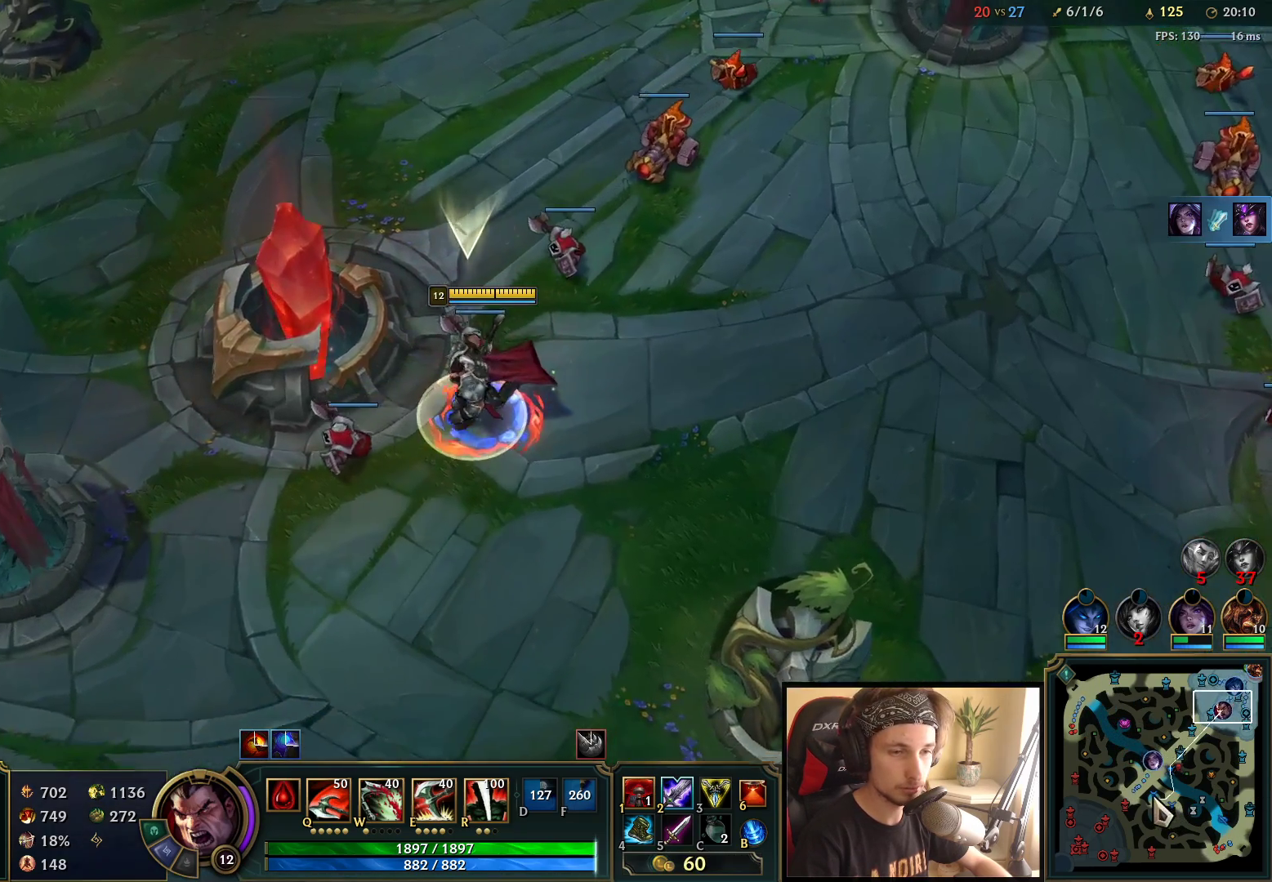
{"keys": [], "mouse": [], "events": [[467, "space", "up"]]}
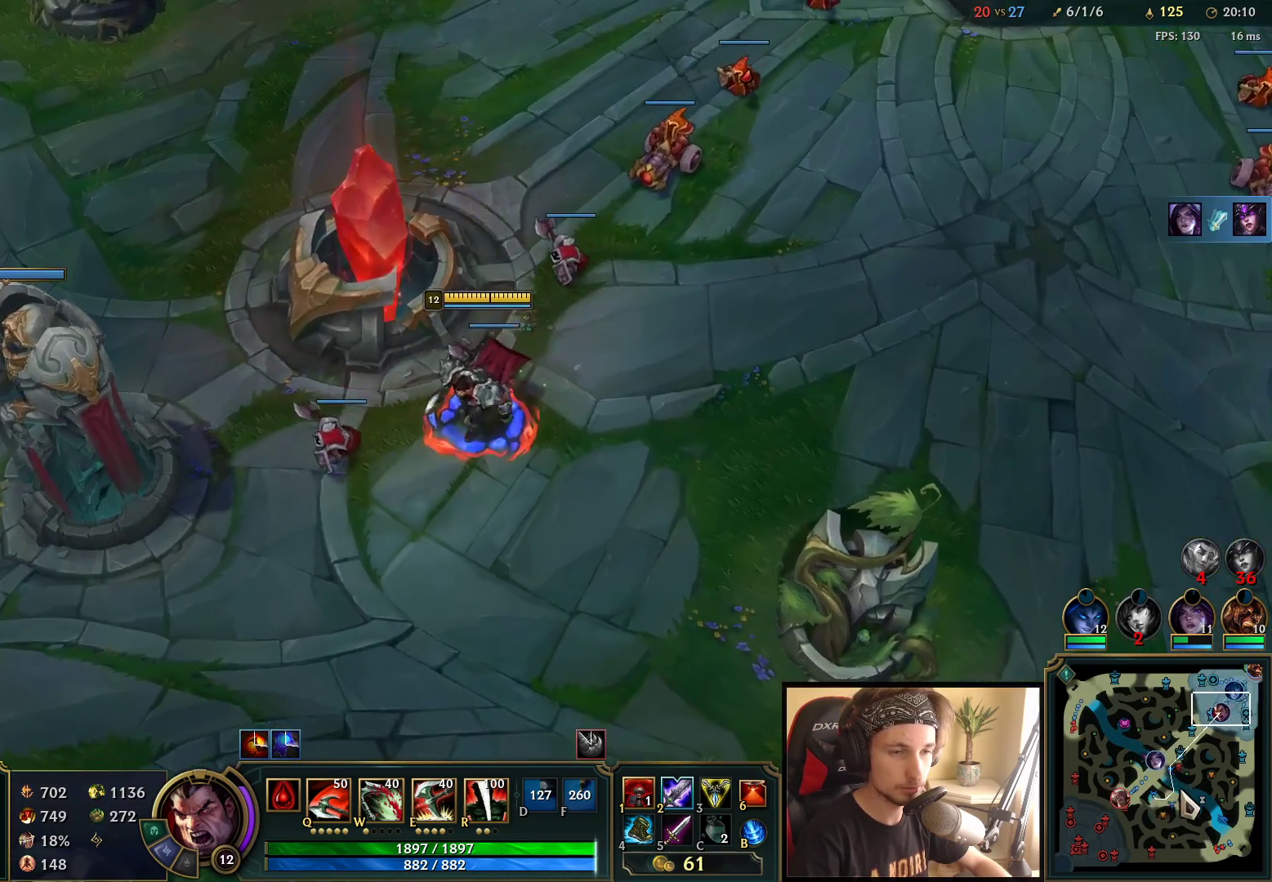
{"keys": ["tab"], "mouse": [], "events": [[117, "mouse_wheel", "down"], [250, "tab", "down"], [267, "mouse_wheel", "up"]]}
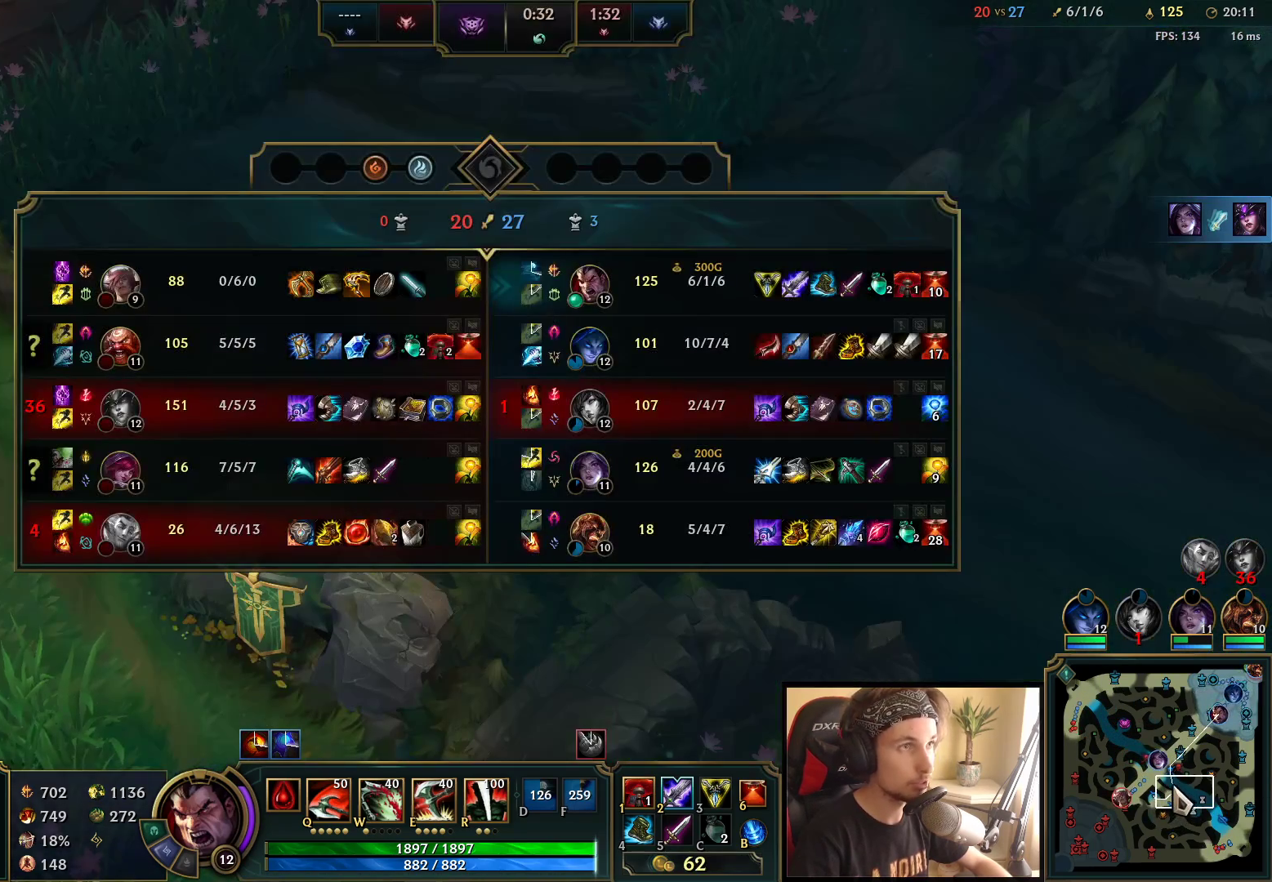
{"keys": ["tab"], "mouse": [], "events": []}
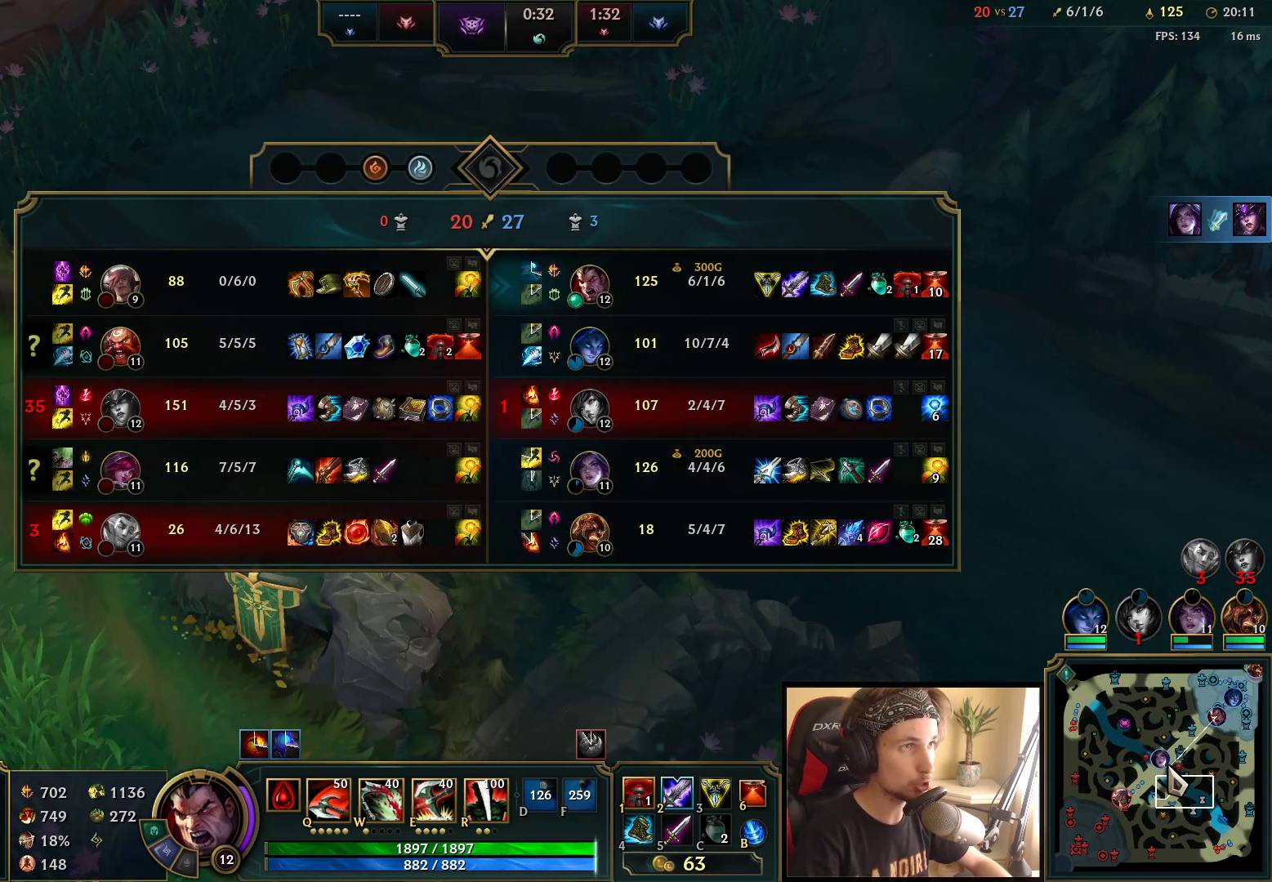
{"keys": ["tab"], "mouse": [], "events": []}
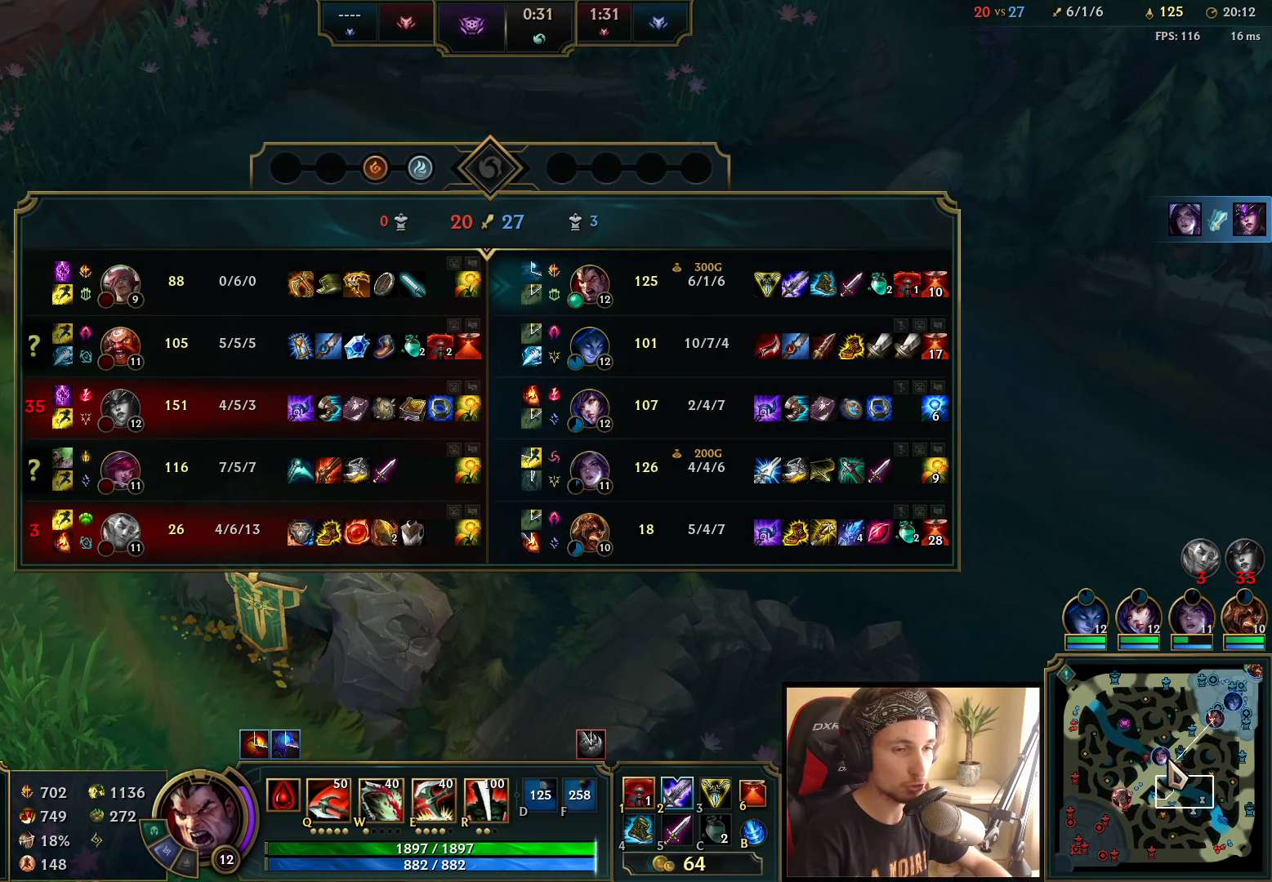
{"keys": ["tab"], "mouse": [], "events": []}
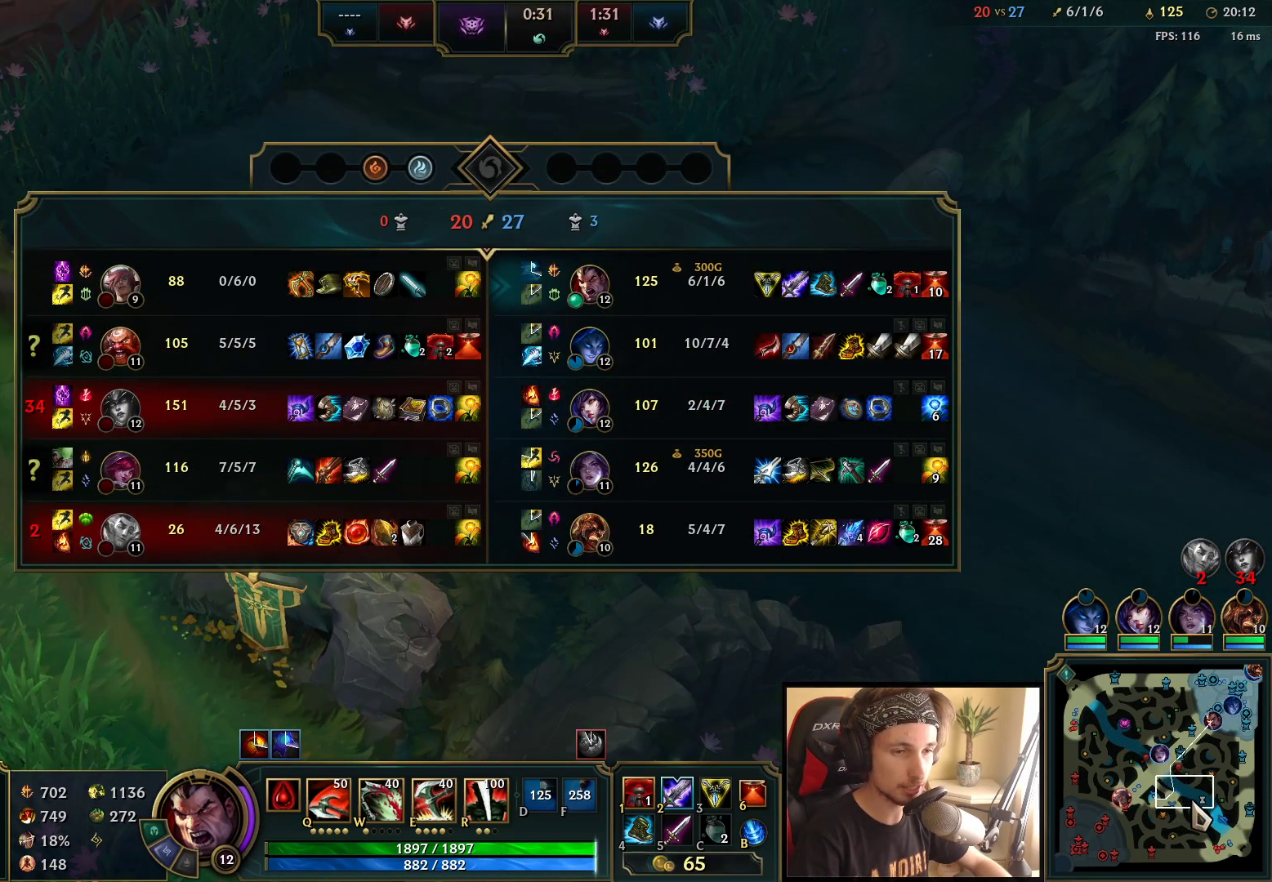
{"keys": [], "mouse": [], "events": [[33, "tab", "up"], [250, "mouse_wheel", "down"], [433, "mouse_wheel", "up"]]}
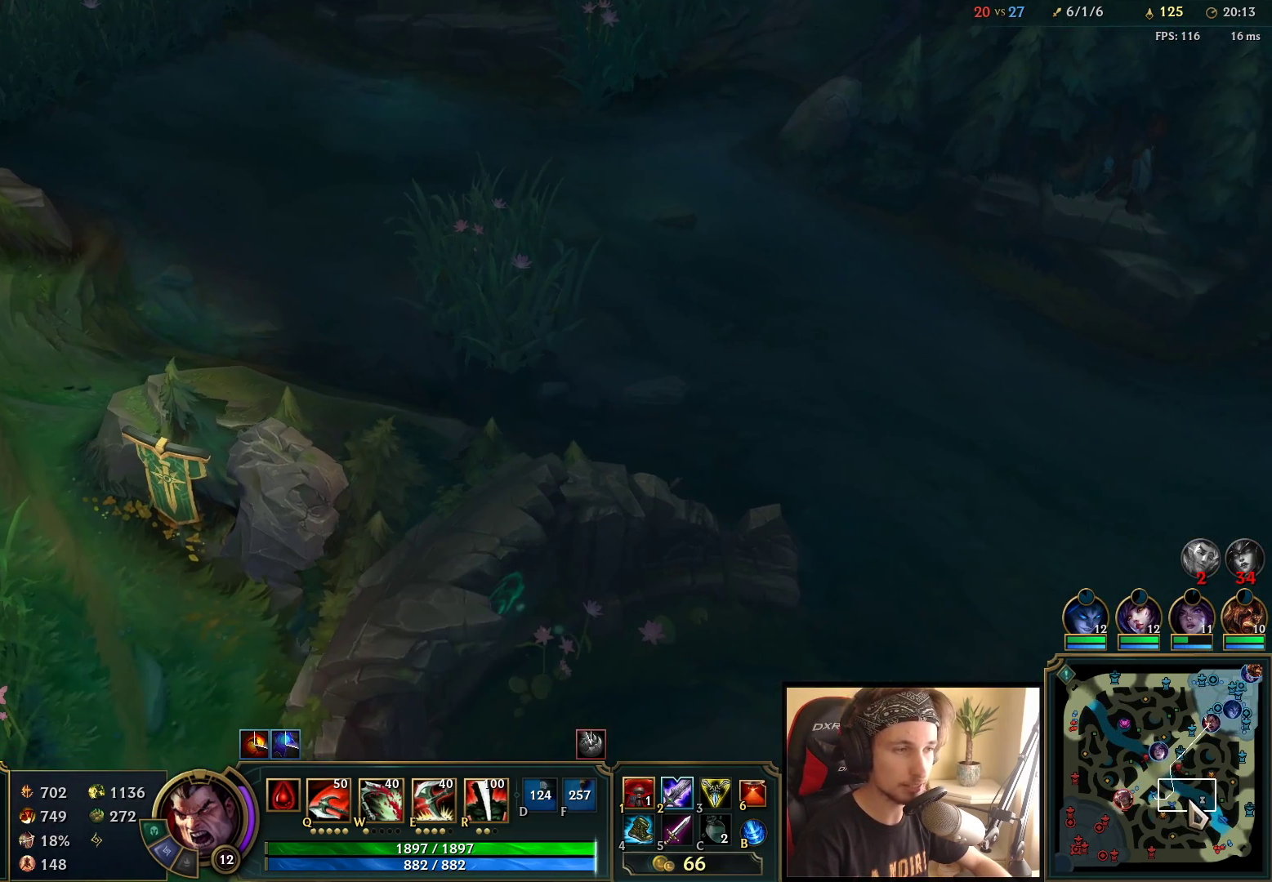
{"keys": [], "mouse": ["right"], "events": [[450, "mouse_right", "down"]]}
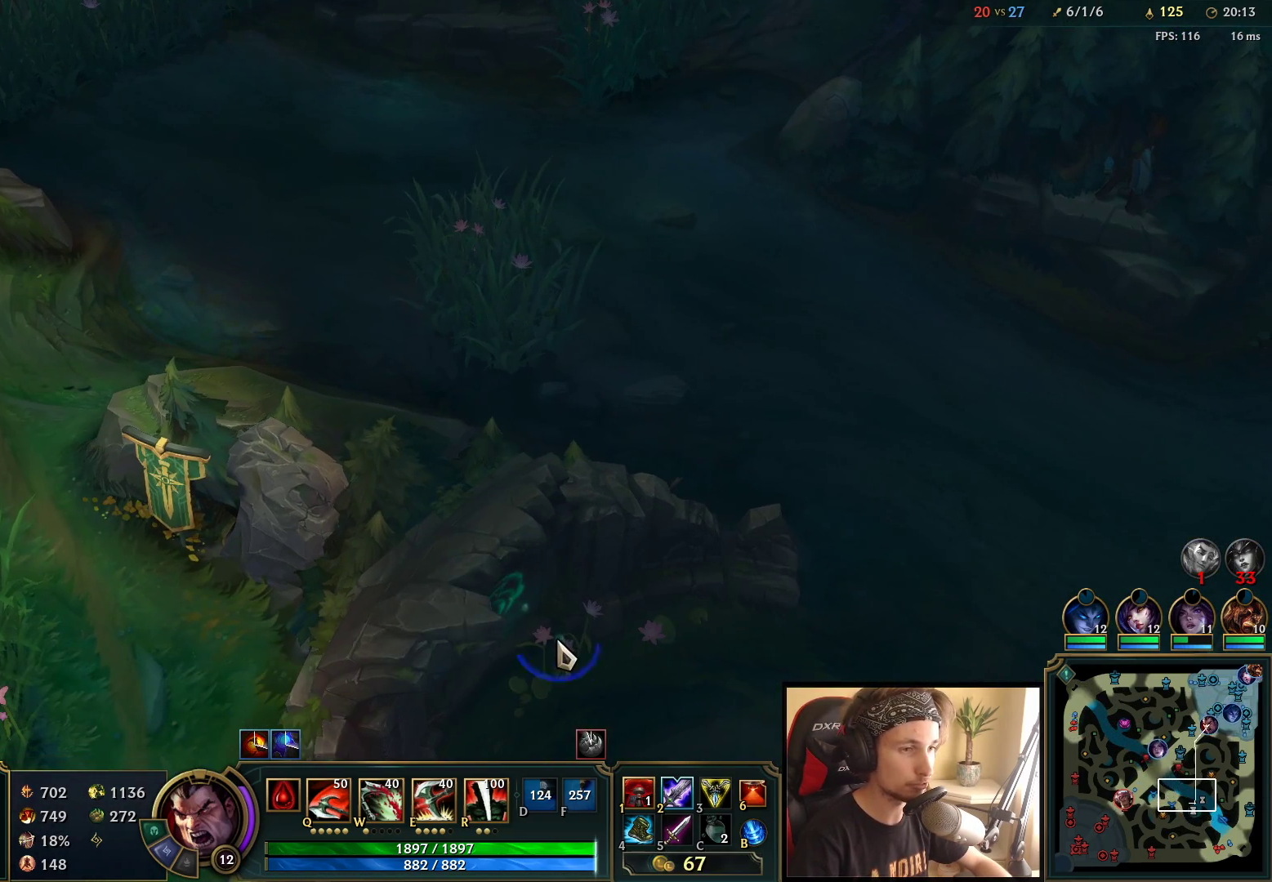
{"keys": [], "mouse": [], "events": [[83, "mouse_right", "up"]]}
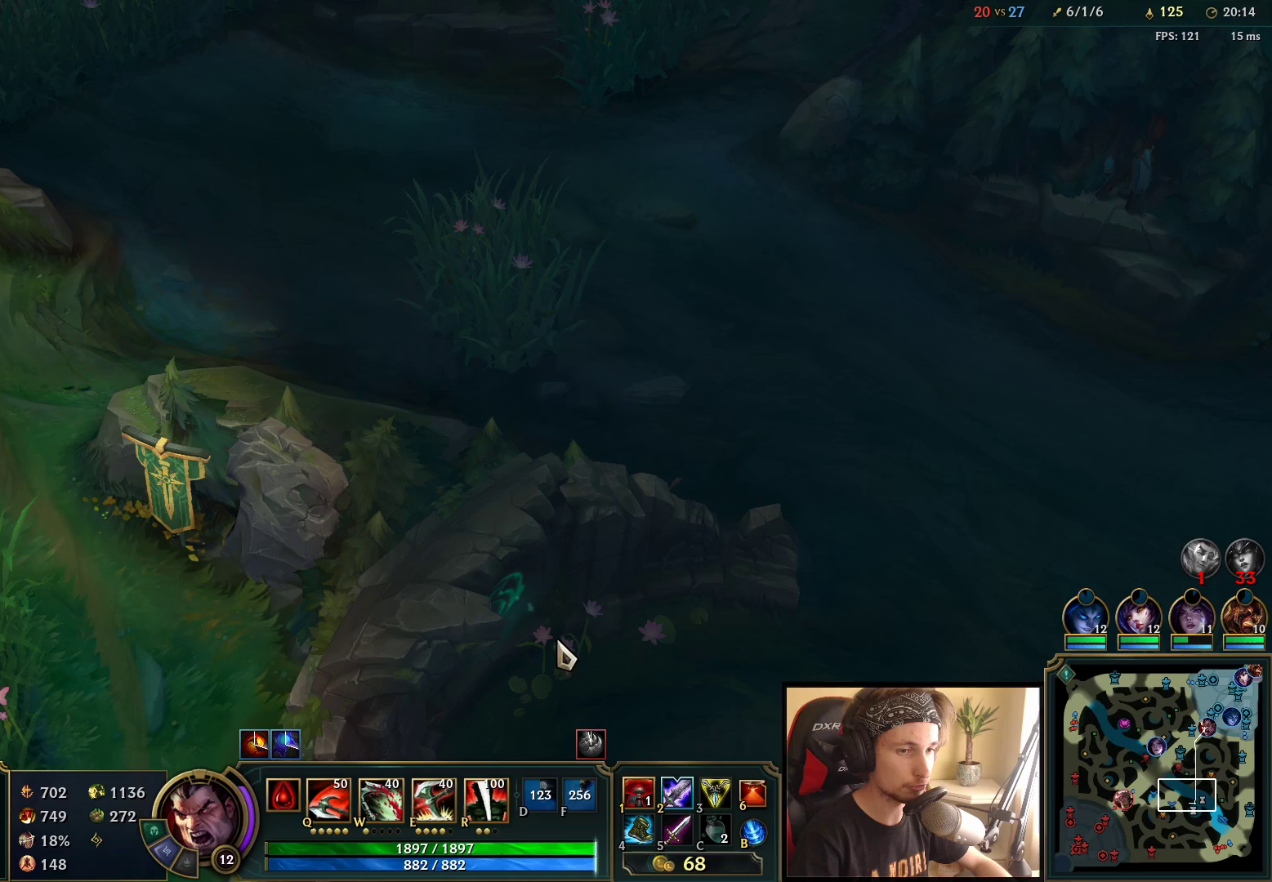
{"keys": [], "mouse": [], "events": []}
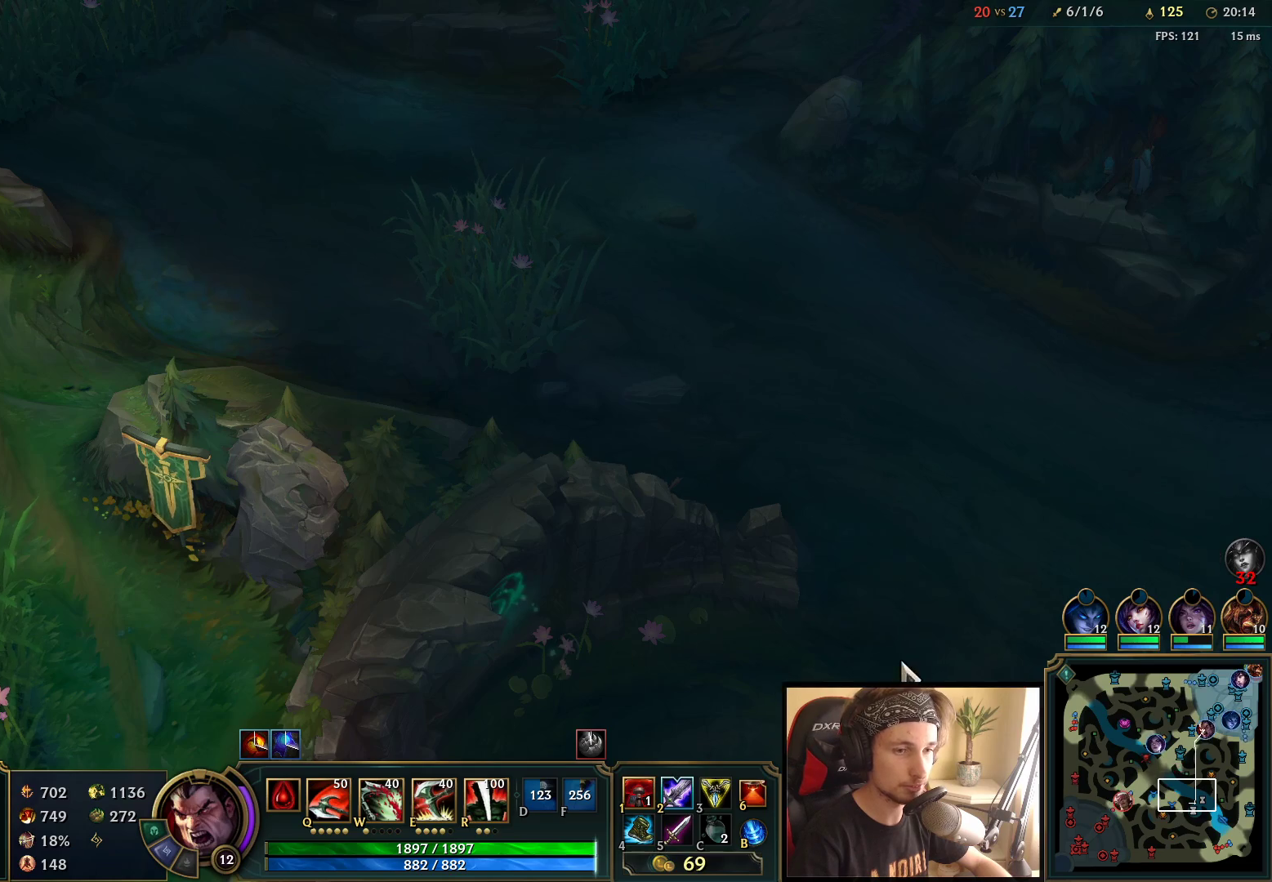
{"keys": ["space"], "mouse": [], "events": [[17, "space", "down"]]}
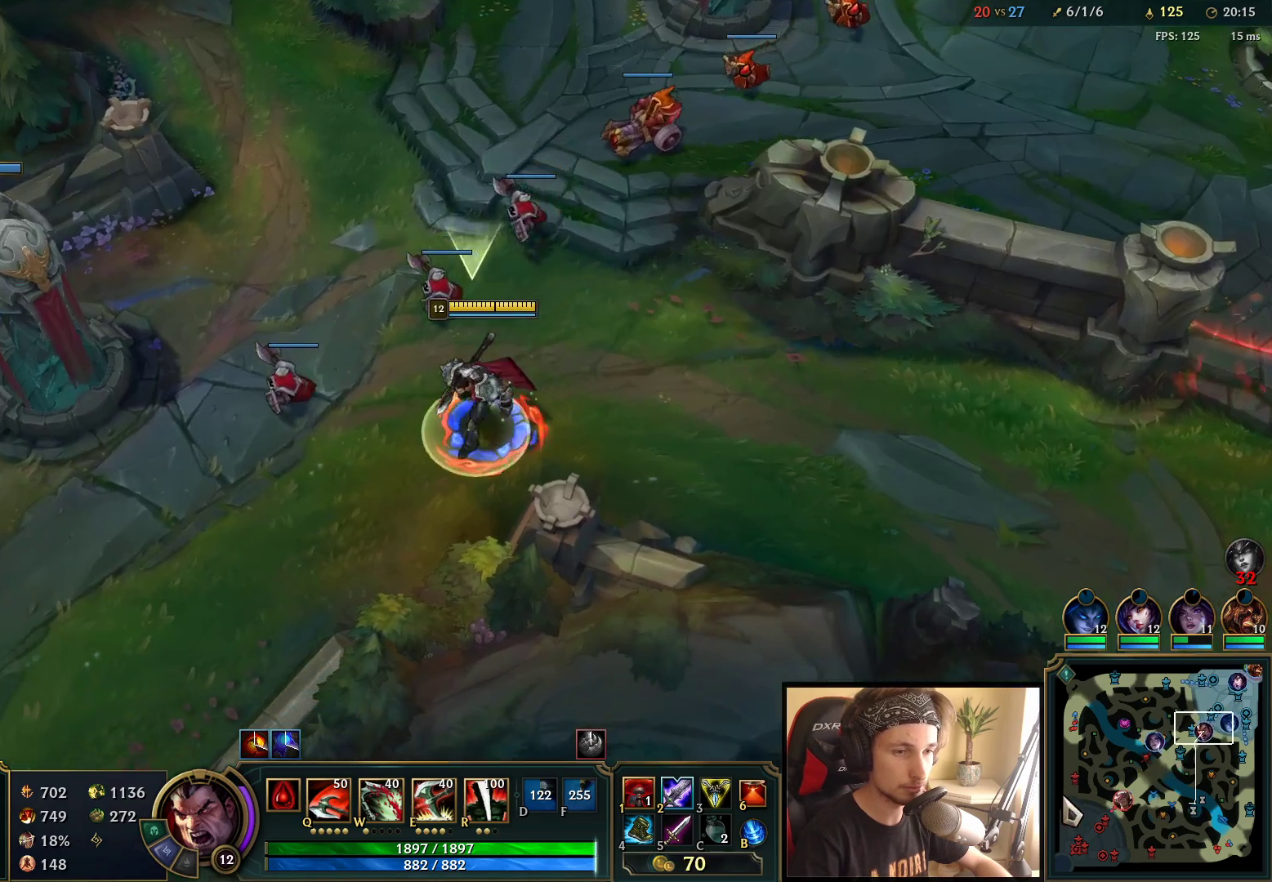
{"keys": [], "mouse": ["wheel"], "events": [[83, "space", "up"], [333, "mouse_wheel", "down"]]}
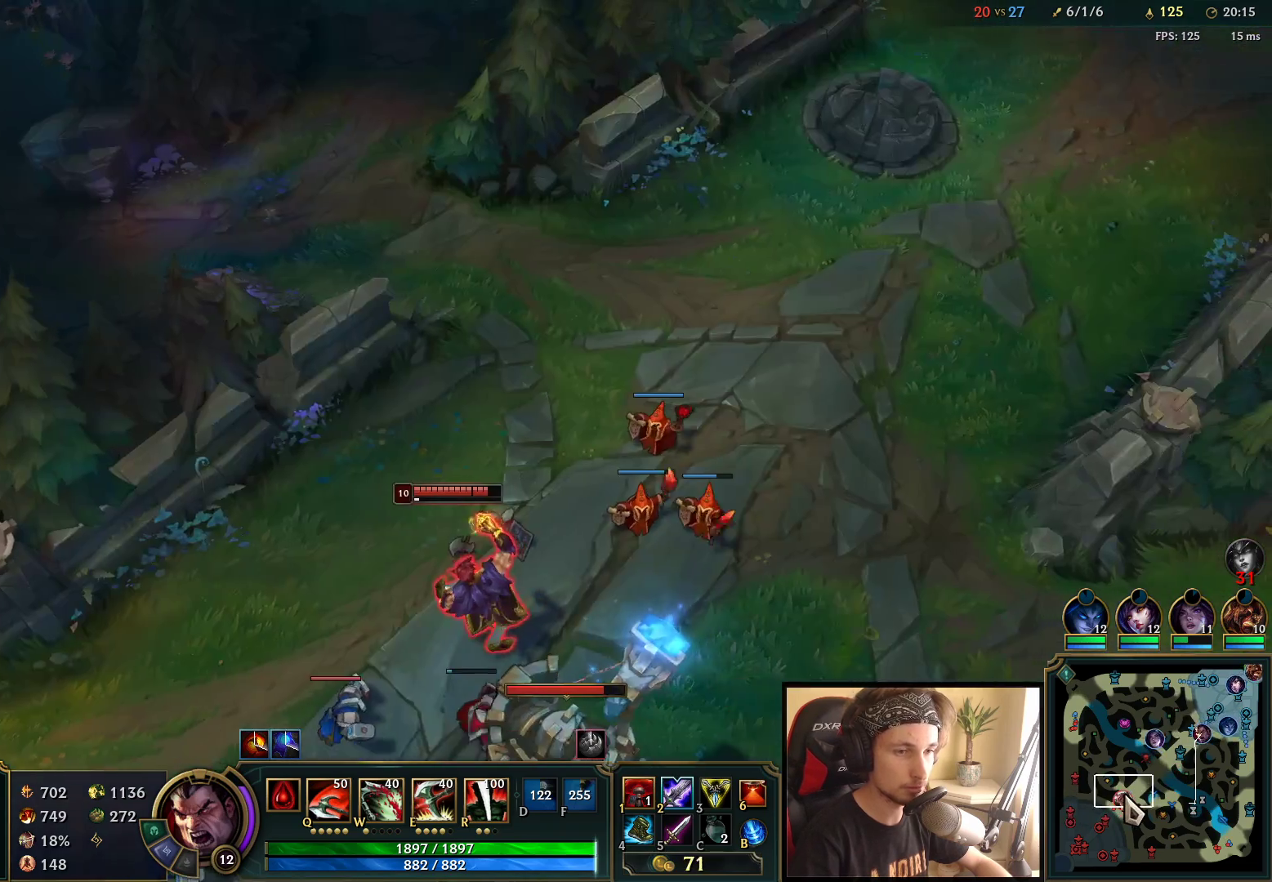
{"keys": ["tab"], "mouse": [], "events": [[167, "mouse_wheel", "up"], [267, "tab", "down"]]}